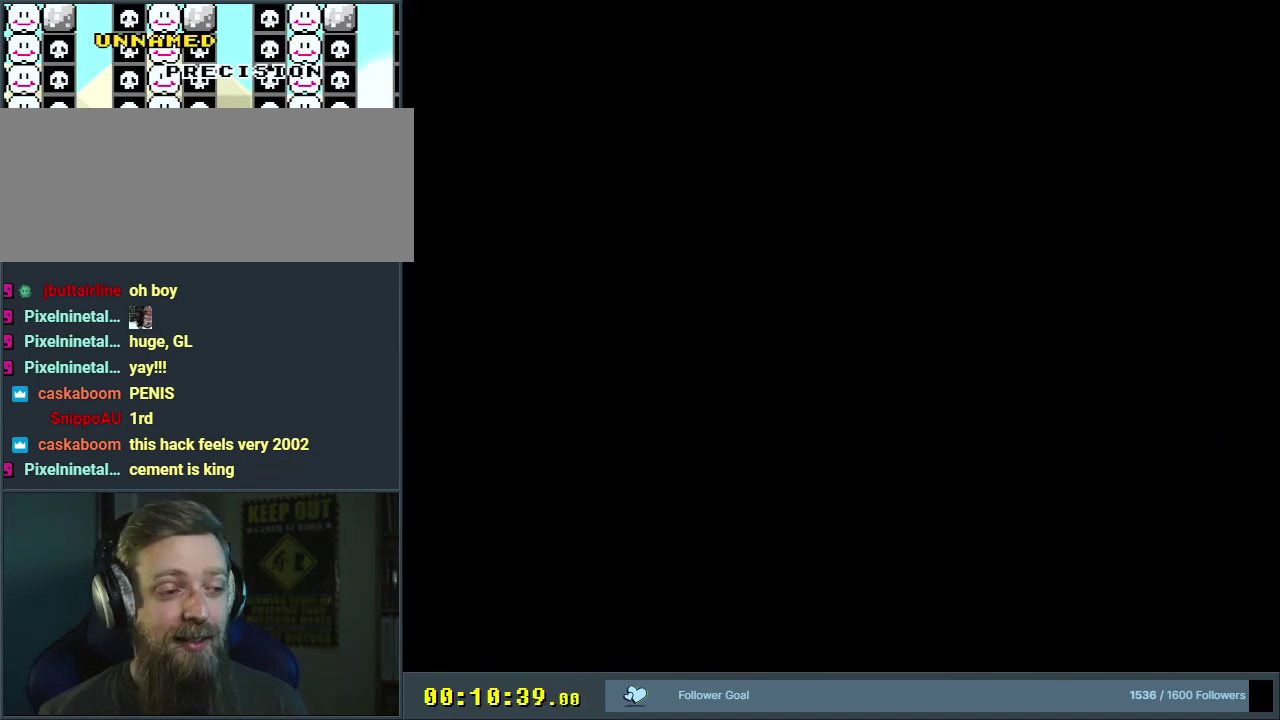
Gameplay with a controller (Nintendo layout); each line is a JSON object with the inputs held at the frame after it (dt_ms = milliseconds from this image to that frame). "events" lists button and stick changes between this image and that frame as [ms after this image, input, new state], when the widget could be followed in between. Not read: L3 R3.
{"dt_ms": 400, "buttons": [], "events": [[383, "Y", "up"]]}
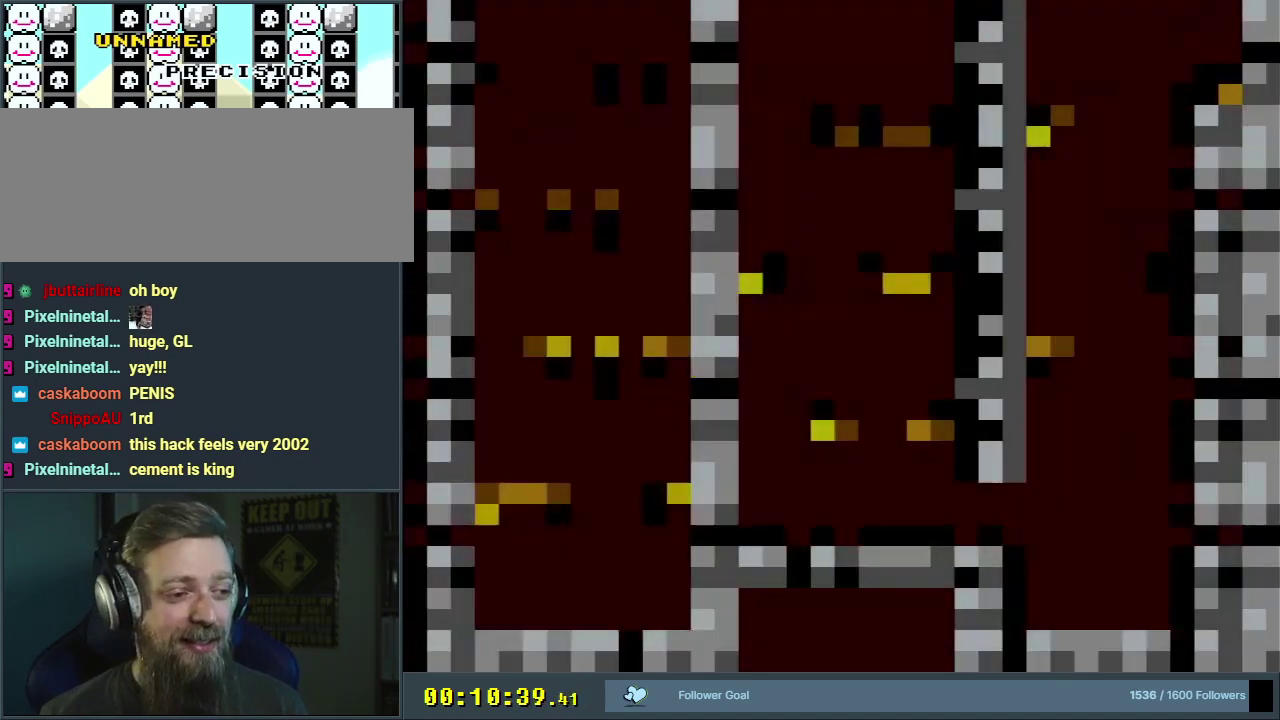
{"dt_ms": 800, "buttons": ["Y"], "events": [[217, "Y", "down"], [400, "DPAD_RIGHT", "down"], [717, "DPAD_RIGHT", "up"]]}
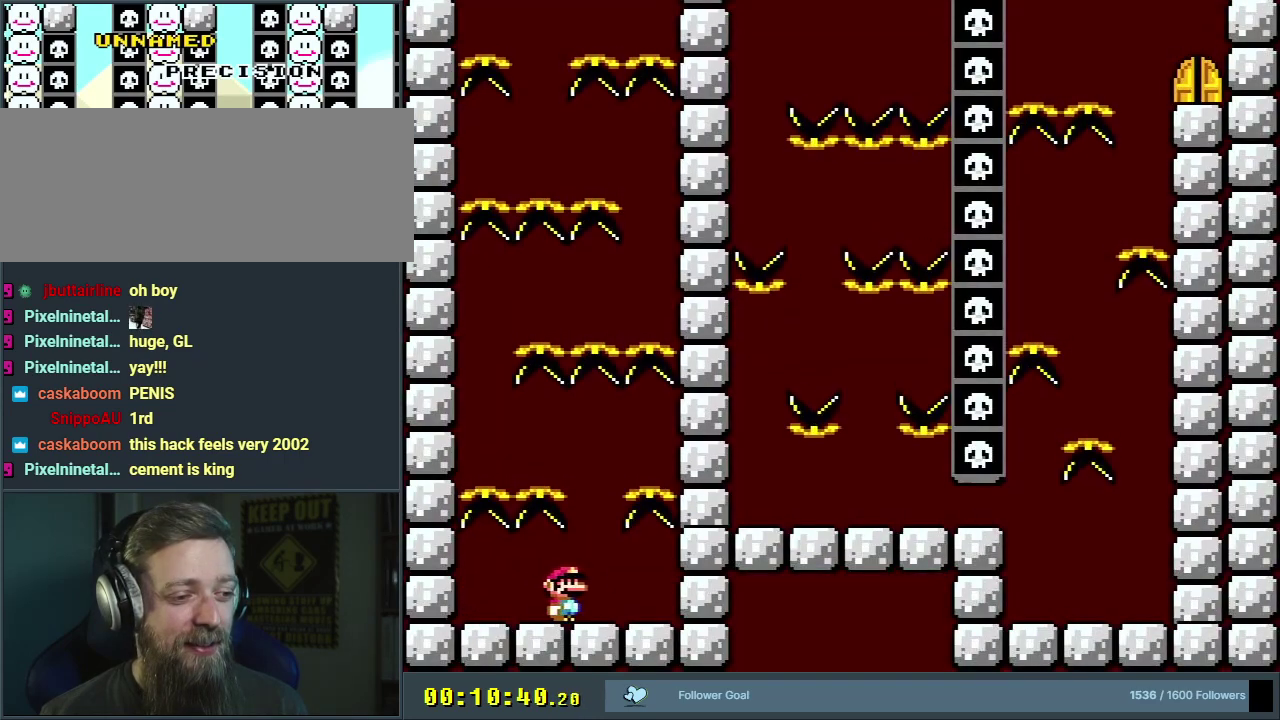
{"dt_ms": 200, "buttons": ["Y"], "events": [[67, "DPAD_LEFT", "down"], [133, "DPAD_LEFT", "up"]]}
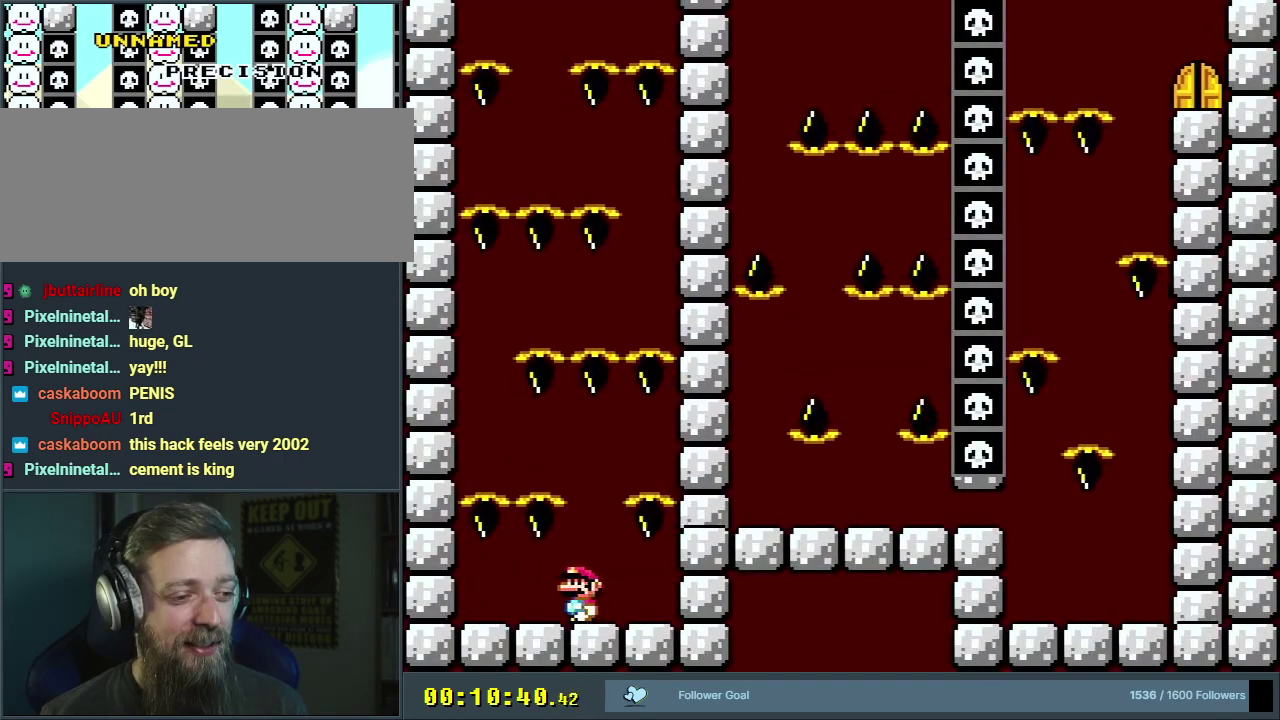
{"dt_ms": 600, "buttons": ["Y"], "events": [[117, "DPAD_RIGHT", "down"], [217, "DPAD_RIGHT", "up"]]}
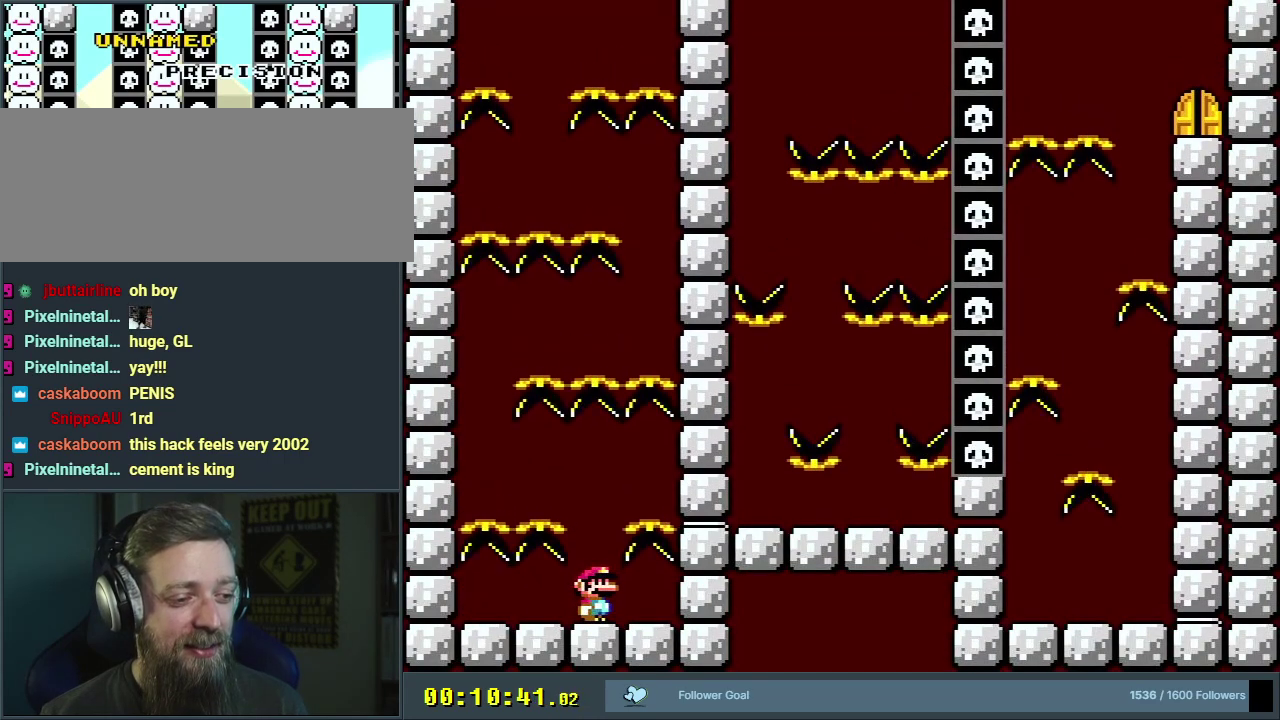
{"dt_ms": 500, "buttons": ["Y"], "events": []}
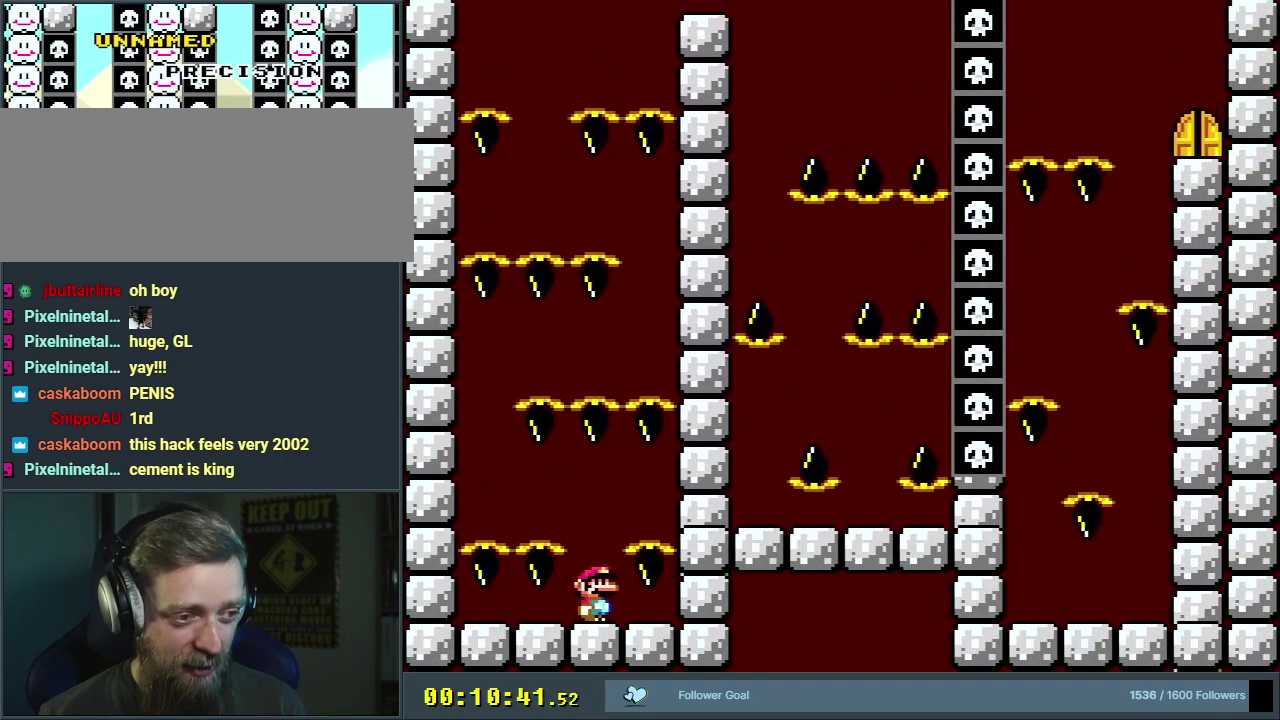
{"dt_ms": 500, "buttons": ["Y"], "events": []}
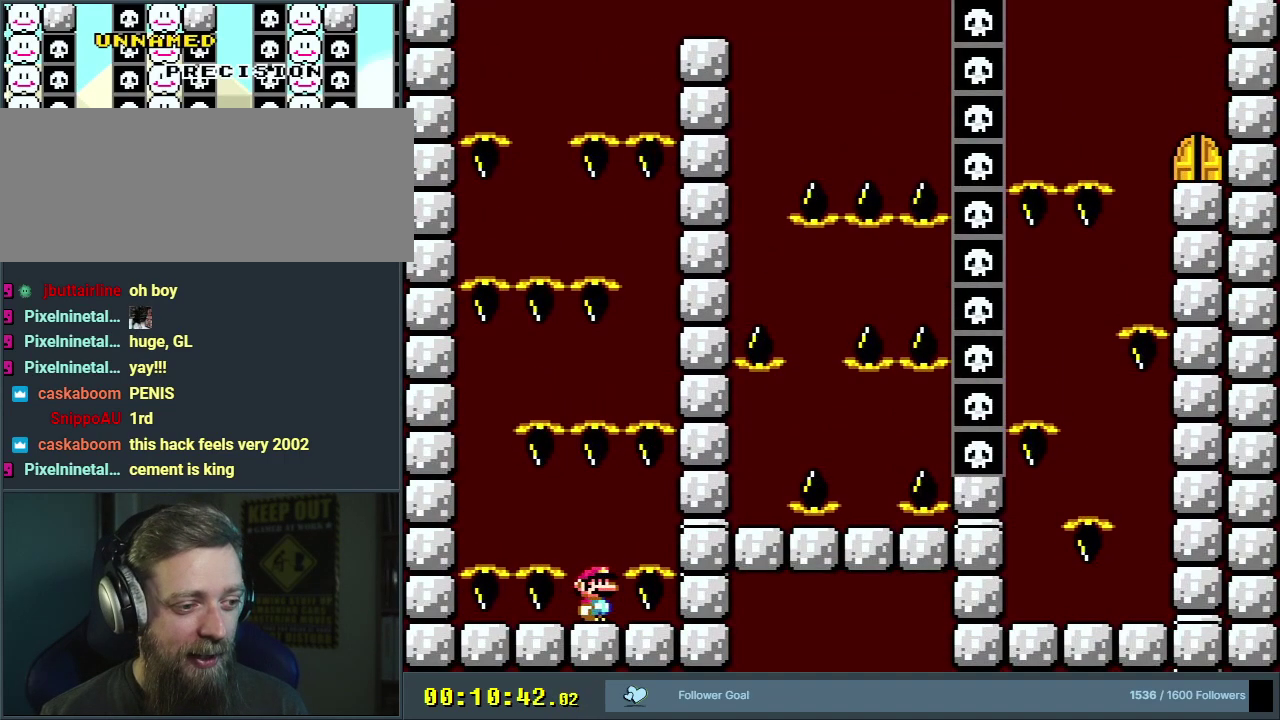
{"dt_ms": 500, "buttons": ["Y"], "events": []}
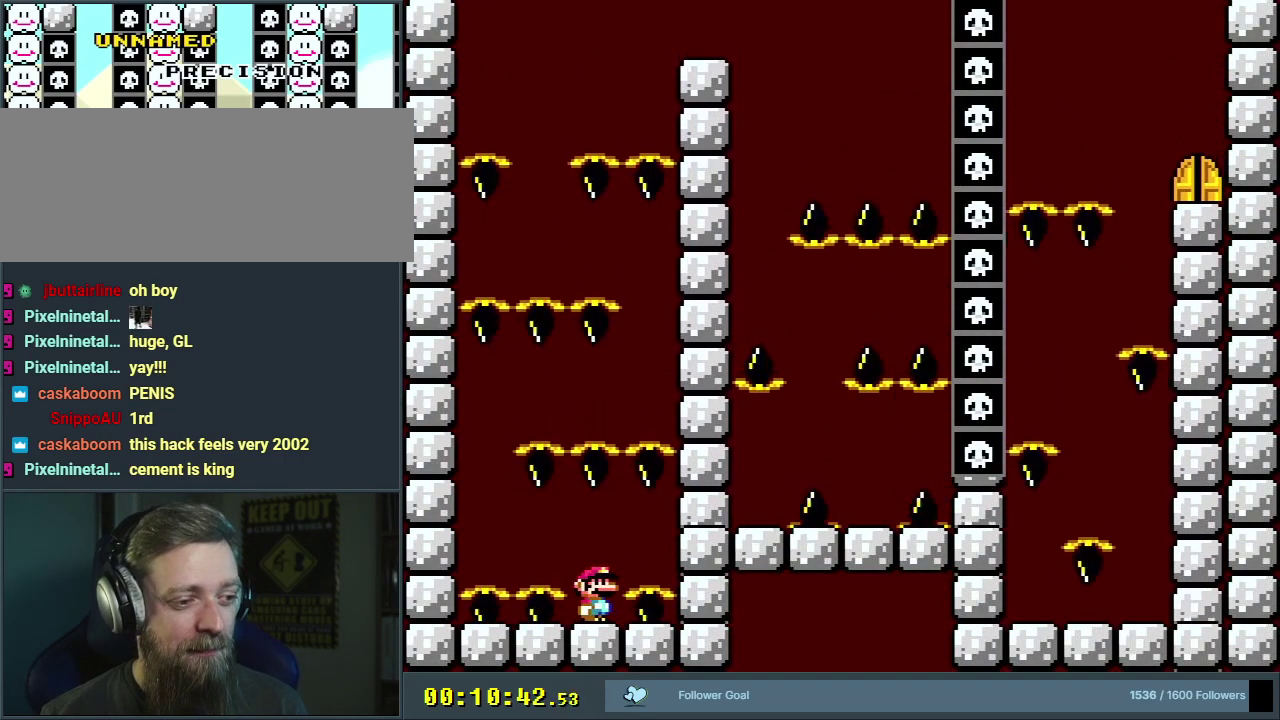
{"dt_ms": 500, "buttons": ["Y"], "events": []}
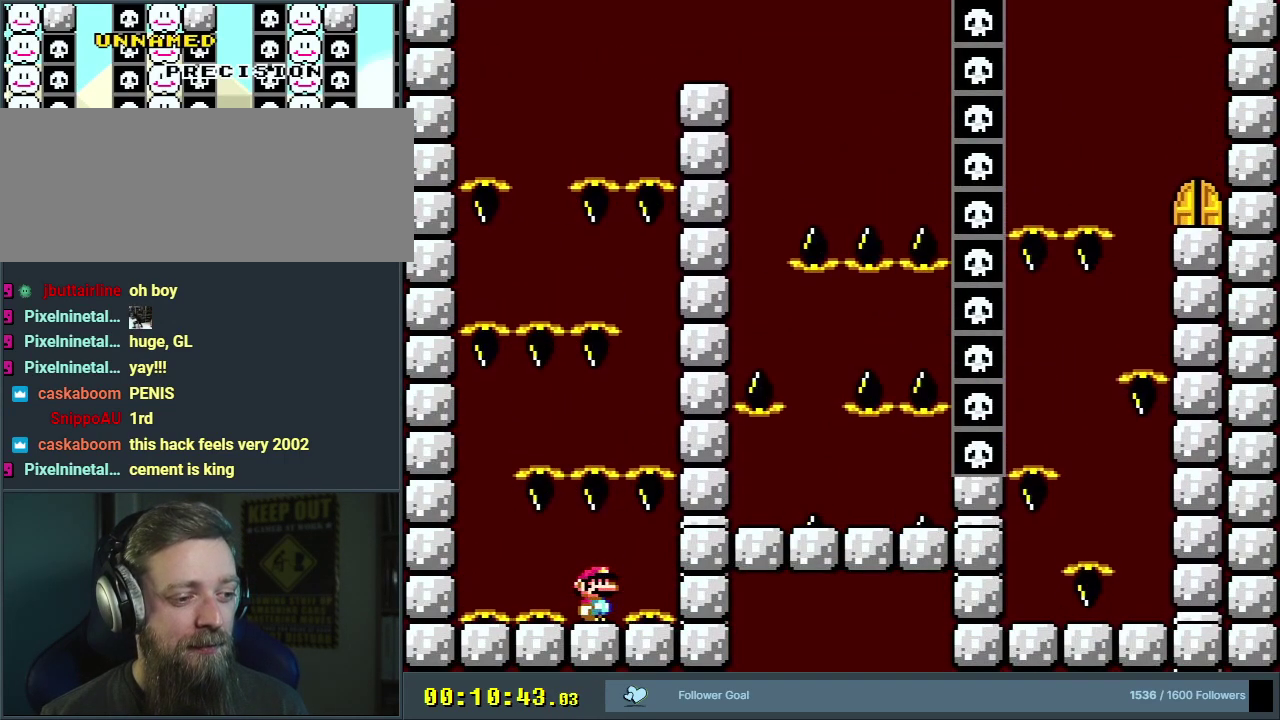
{"dt_ms": 400, "buttons": ["Y", "DPAD_LEFT"], "events": [[400, "DPAD_LEFT", "down"]]}
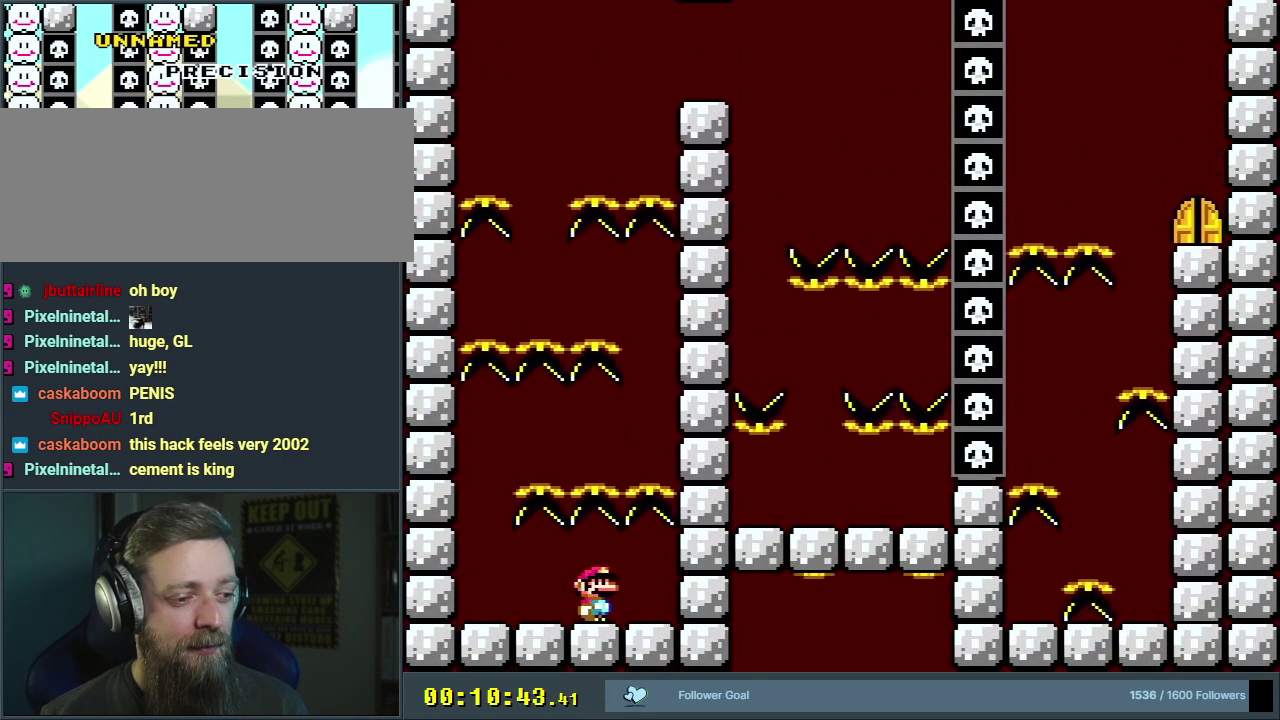
{"dt_ms": 600, "buttons": ["Y"], "events": [[500, "DPAD_LEFT", "up"]]}
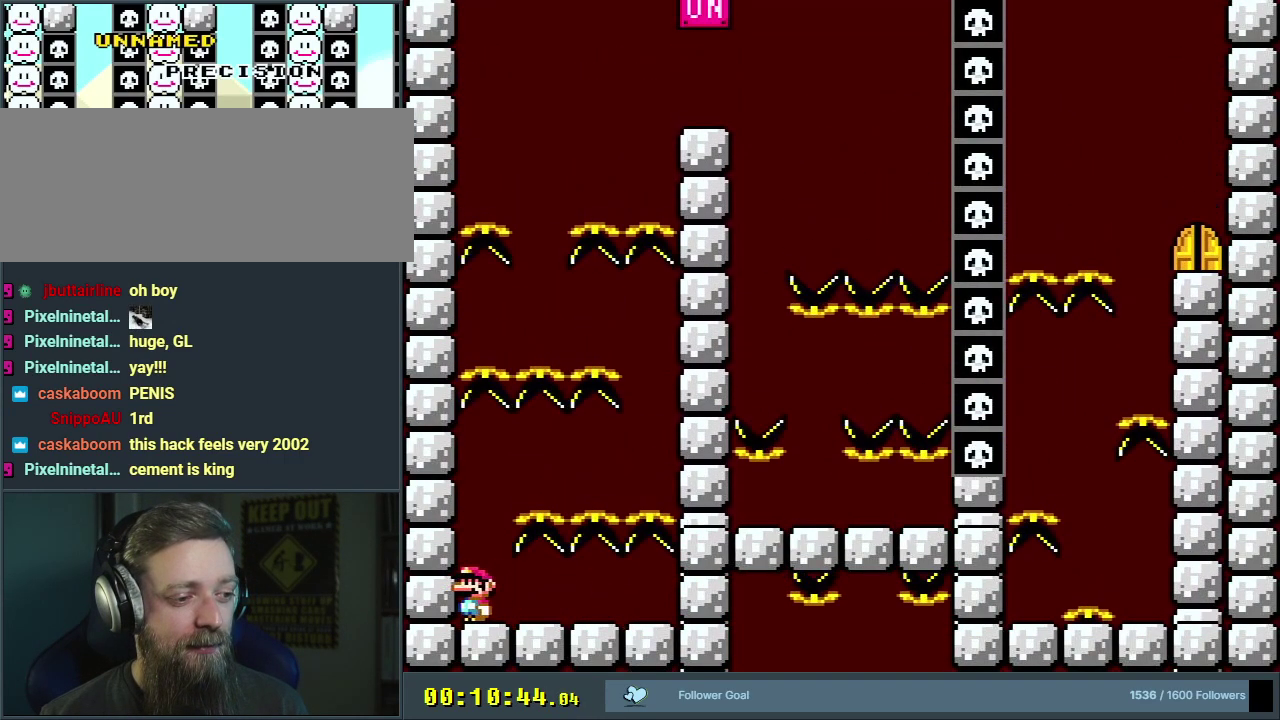
{"dt_ms": 500, "buttons": ["DPAD_DOWN"], "events": [[283, "Y", "up"], [433, "DPAD_DOWN", "down"]]}
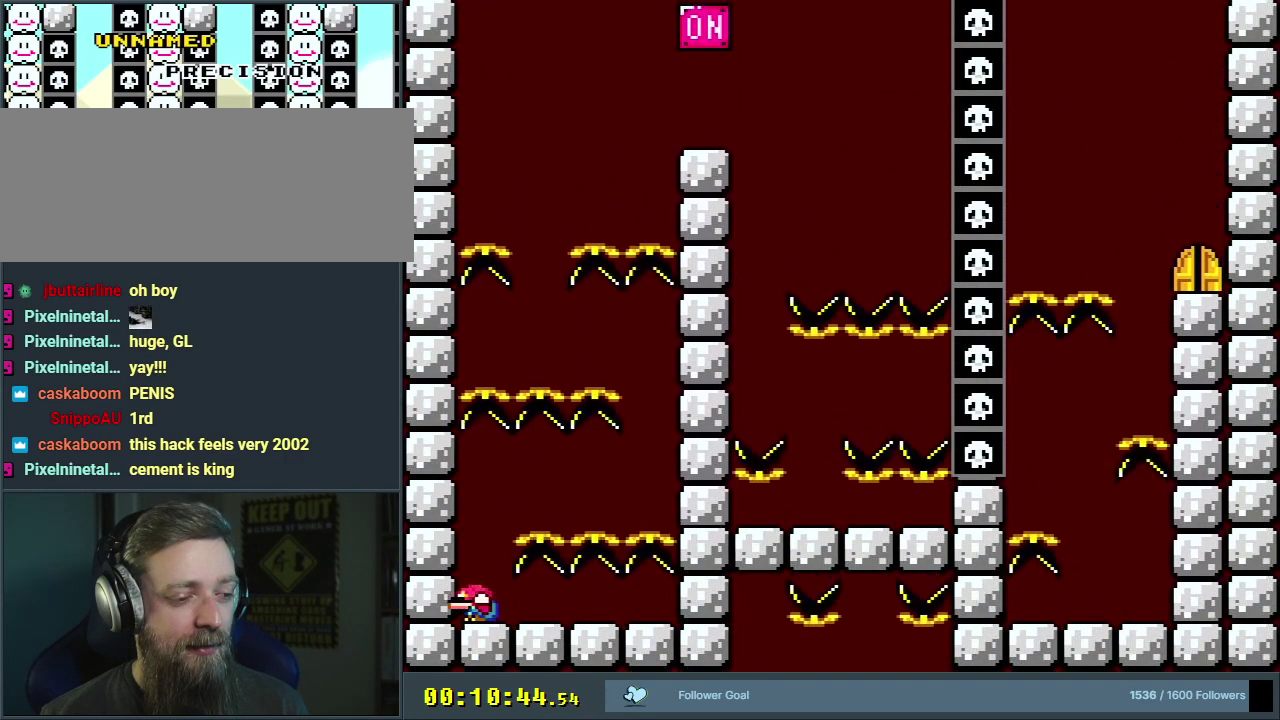
{"dt_ms": 300, "buttons": ["DPAD_DOWN"], "events": [[17, "DPAD_DOWN", "up"], [117, "DPAD_DOWN", "down"], [183, "DPAD_DOWN", "up"], [250, "DPAD_DOWN", "down"]]}
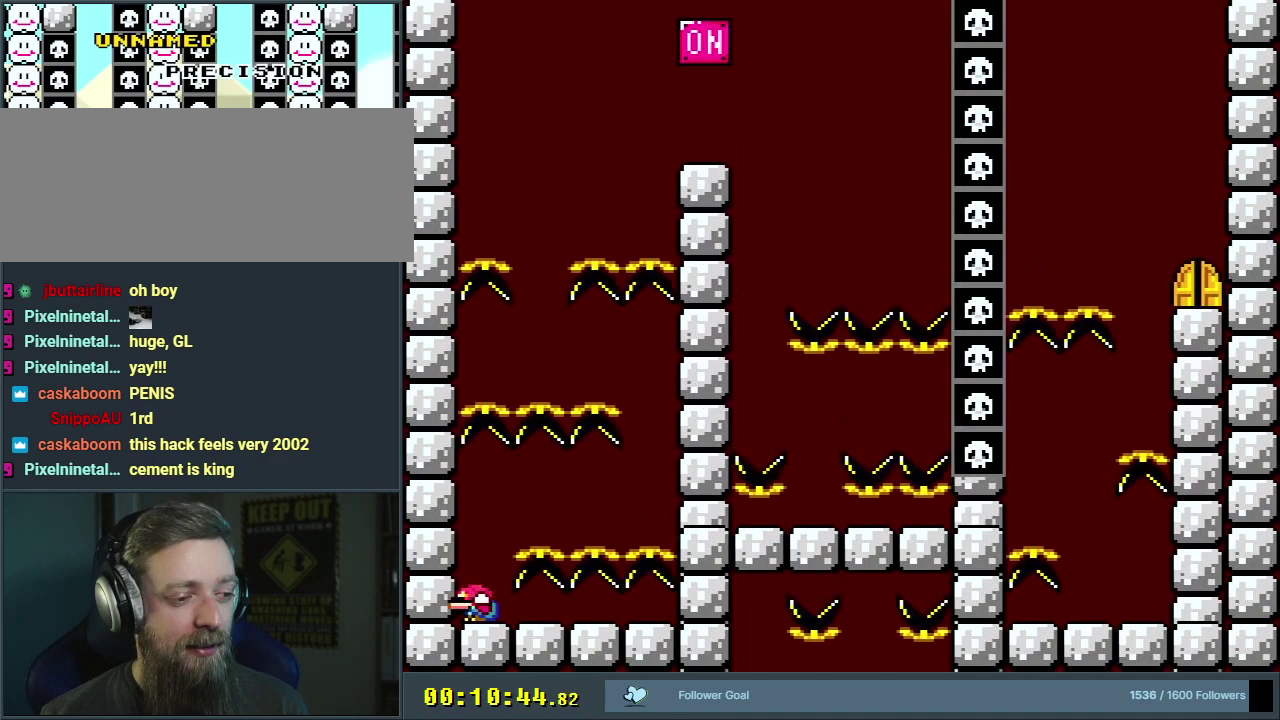
{"dt_ms": 700, "buttons": ["X", "DPAD_DOWN"], "events": [[50, "DPAD_DOWN", "up"], [133, "DPAD_DOWN", "down"], [183, "DPAD_DOWN", "up"], [433, "DPAD_DOWN", "down"], [500, "DPAD_DOWN", "up"], [550, "DPAD_DOWN", "down"], [617, "DPAD_DOWN", "up"], [633, "X", "down"], [700, "DPAD_DOWN", "down"]]}
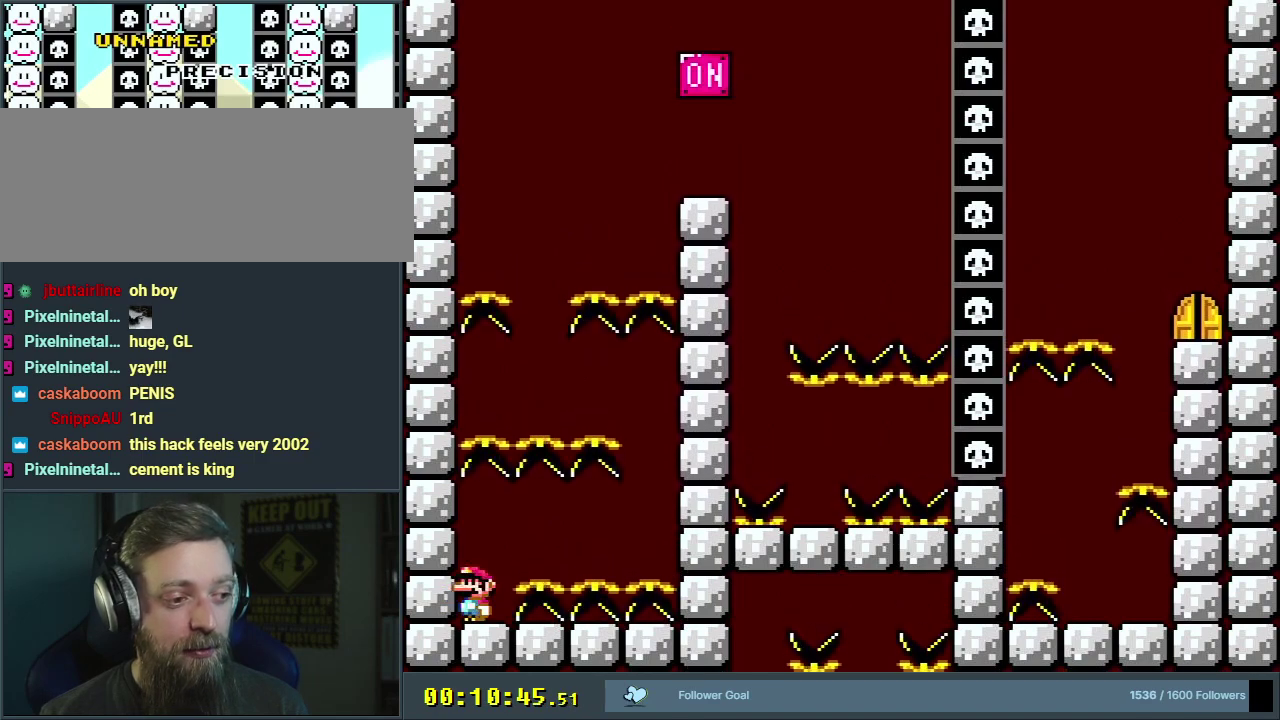
{"dt_ms": 300, "buttons": ["X"], "events": [[100, "DPAD_DOWN", "up"], [167, "DPAD_DOWN", "down"], [267, "DPAD_DOWN", "up"]]}
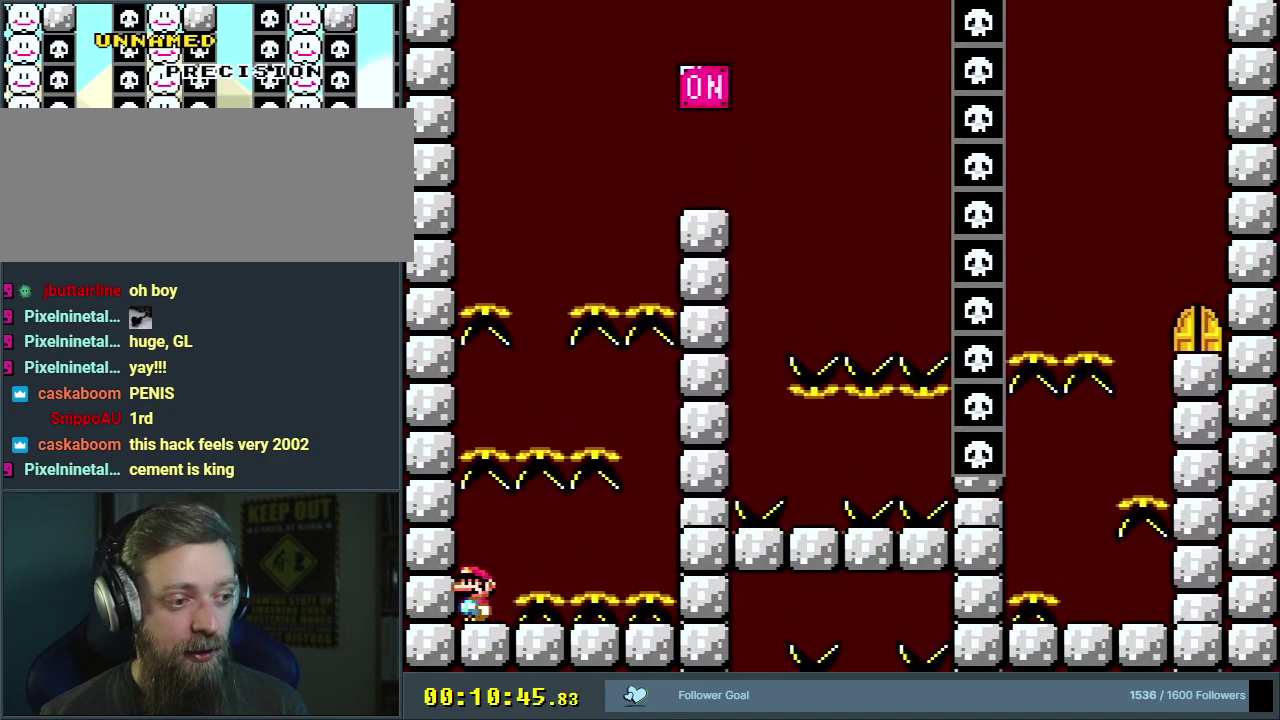
{"dt_ms": 700, "buttons": ["X"], "events": []}
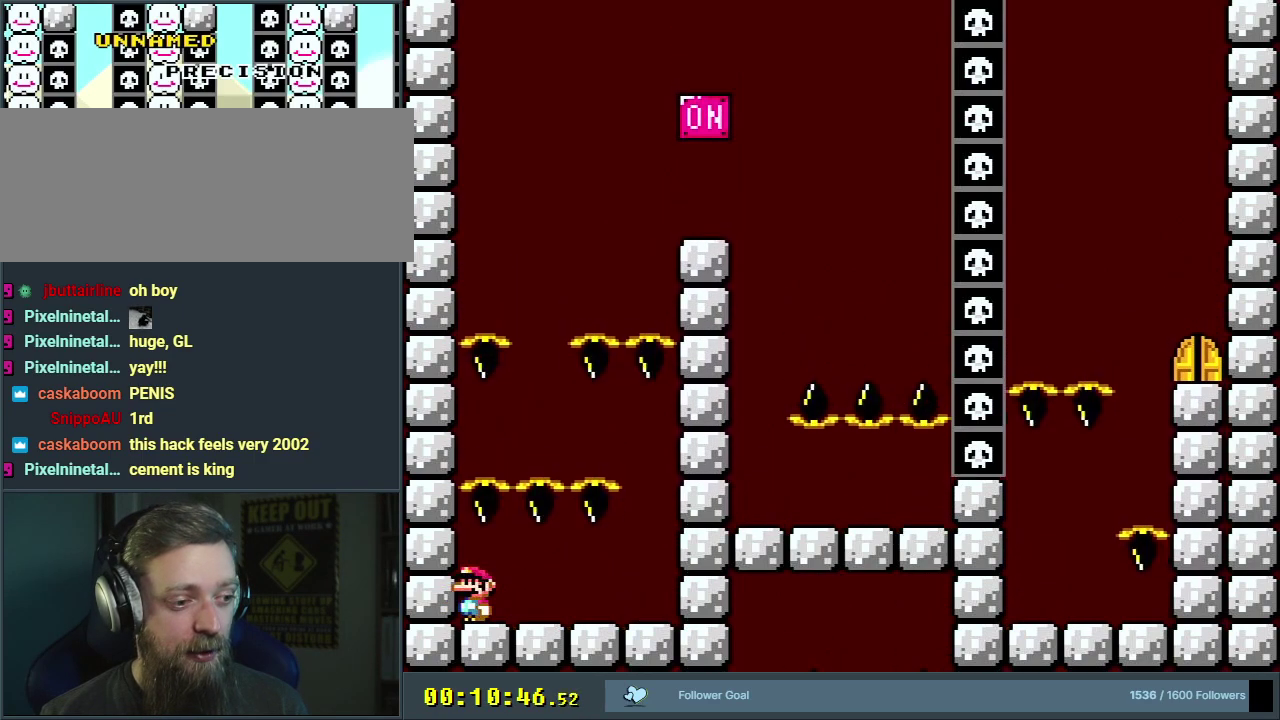
{"dt_ms": 500, "buttons": ["X", "DPAD_RIGHT"], "events": [[17, "DPAD_RIGHT", "down"]]}
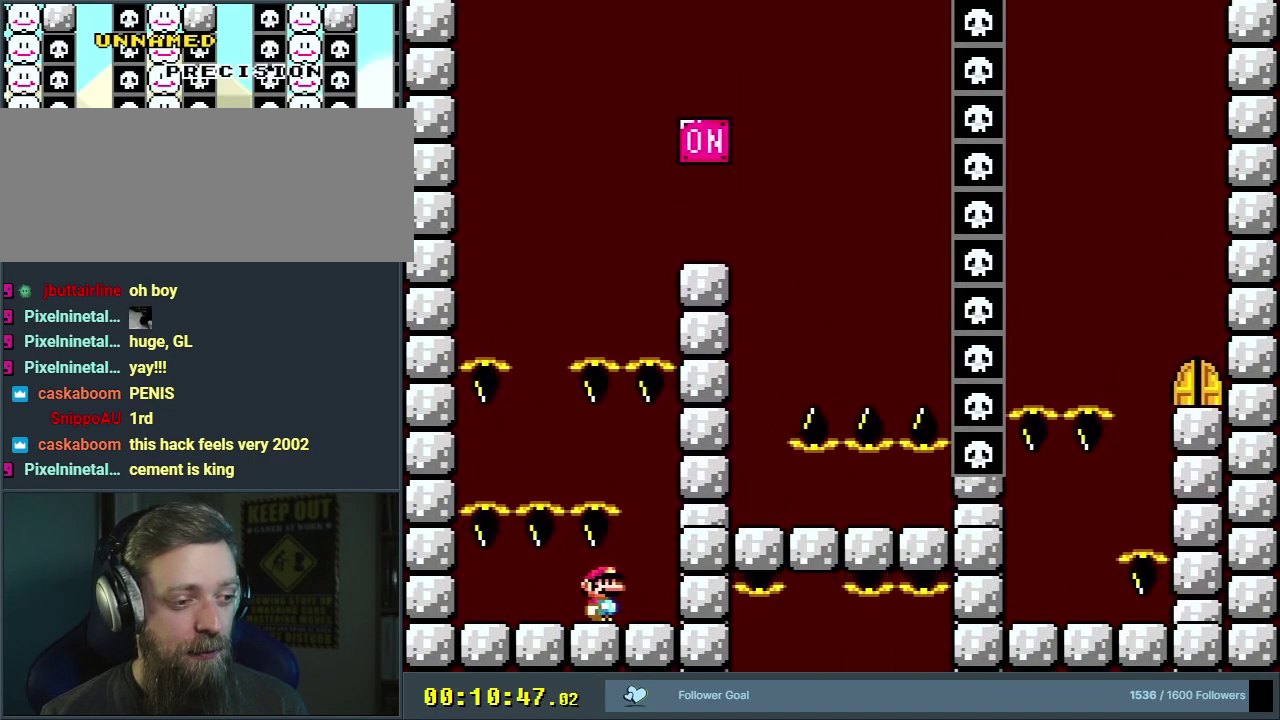
{"dt_ms": 600, "buttons": ["X", "DPAD_DOWN"], "events": [[100, "DPAD_RIGHT", "up"], [550, "DPAD_DOWN", "down"]]}
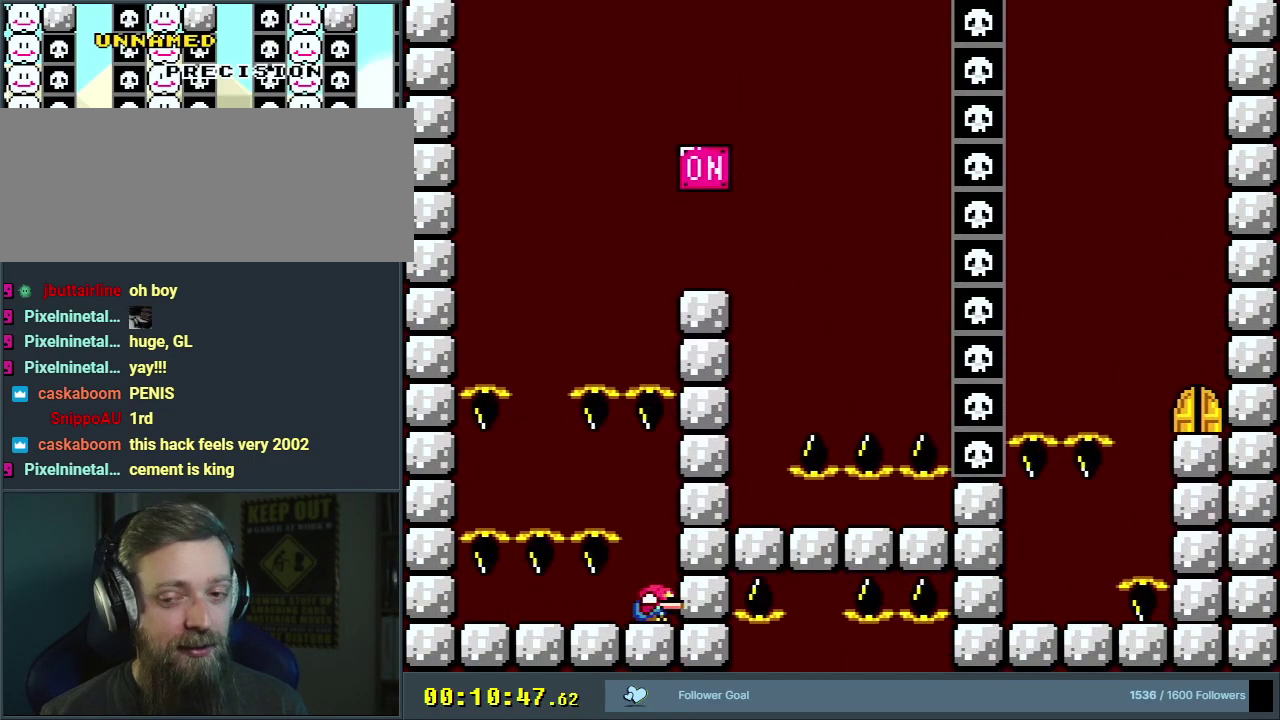
{"dt_ms": 200, "buttons": ["X", "DPAD_DOWN"], "events": [[33, "DPAD_DOWN", "up"], [117, "DPAD_DOWN", "down"]]}
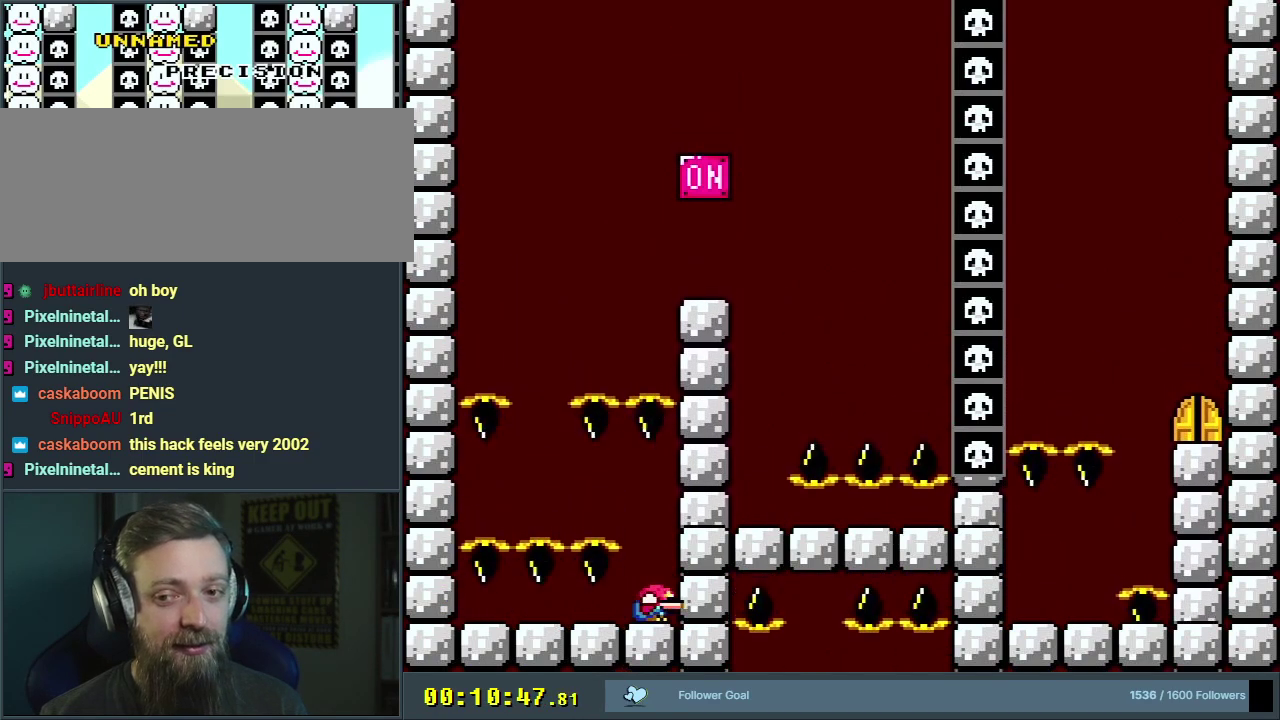
{"dt_ms": 400, "buttons": ["X"], "events": [[17, "DPAD_DOWN", "up"], [83, "DPAD_DOWN", "down"], [167, "DPAD_DOWN", "up"], [233, "DPAD_DOWN", "down"], [350, "DPAD_DOWN", "up"]]}
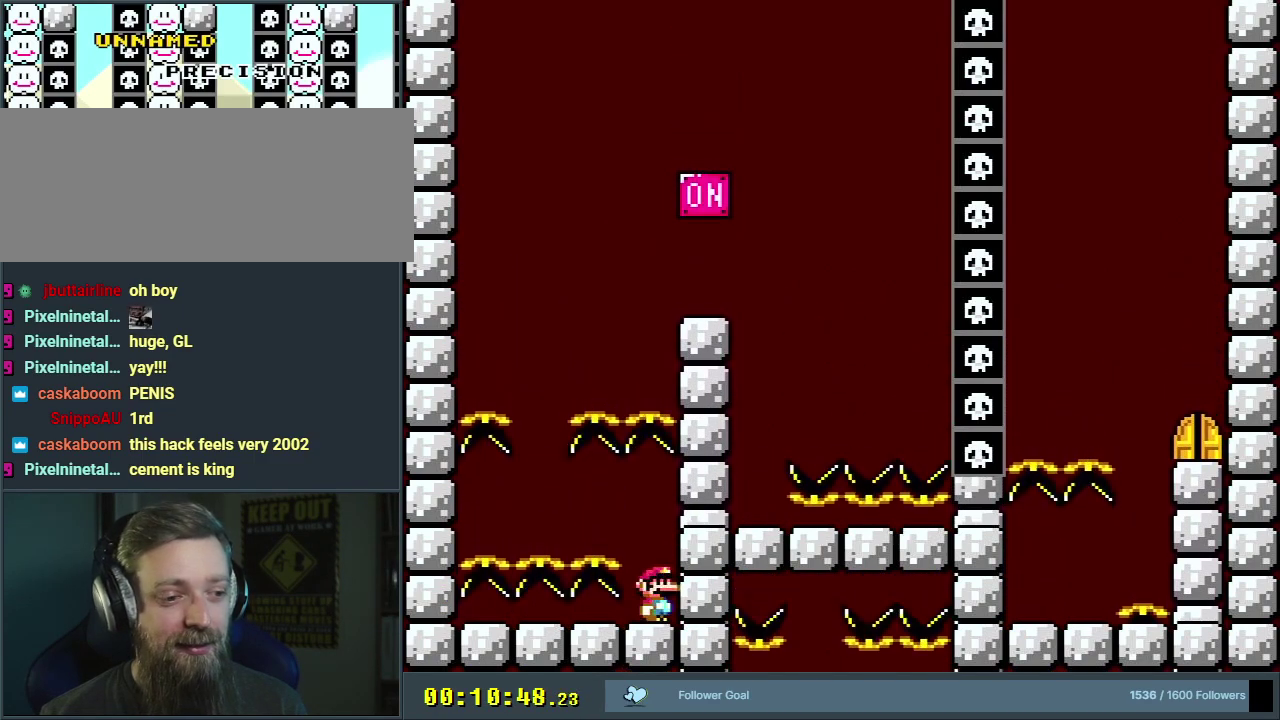
{"dt_ms": 400, "buttons": ["X", "DPAD_DOWN"], "events": [[33, "DPAD_DOWN", "down"], [100, "DPAD_DOWN", "up"], [183, "DPAD_DOWN", "down"], [300, "DPAD_DOWN", "up"], [367, "DPAD_DOWN", "down"]]}
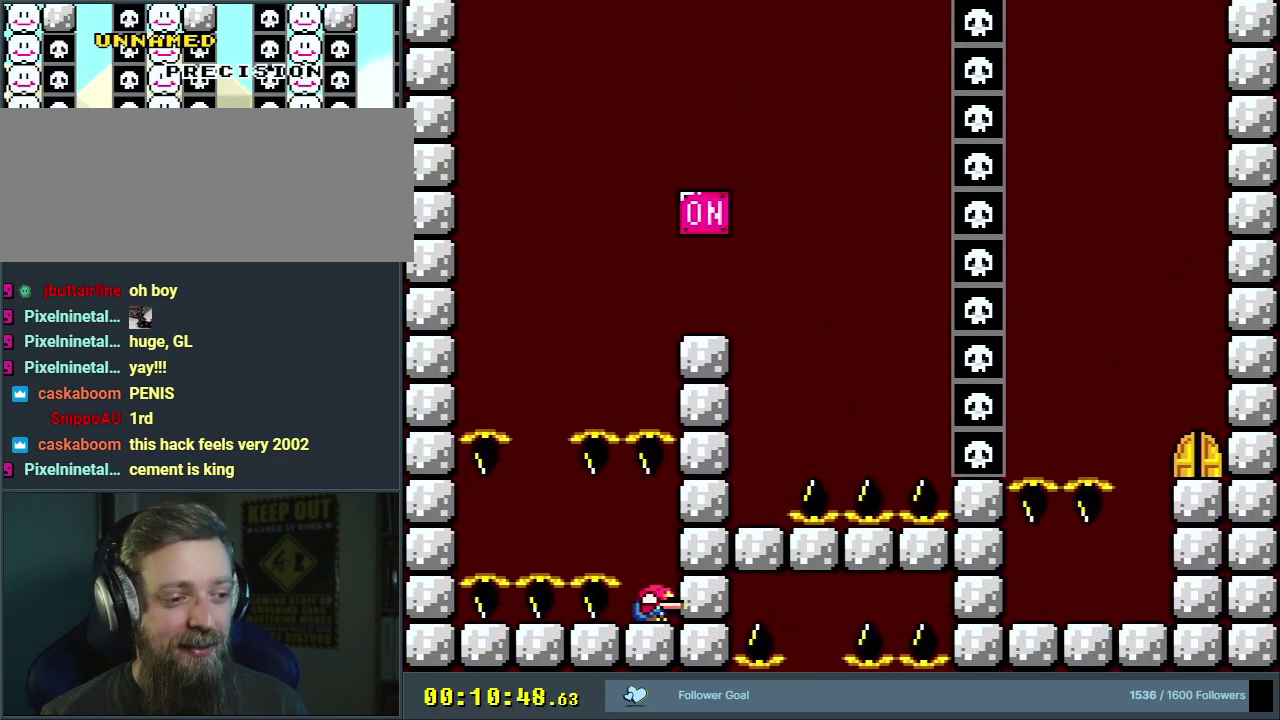
{"dt_ms": 200, "buttons": ["X", "DPAD_DOWN"], "events": [[83, "DPAD_DOWN", "up"], [150, "DPAD_DOWN", "down"]]}
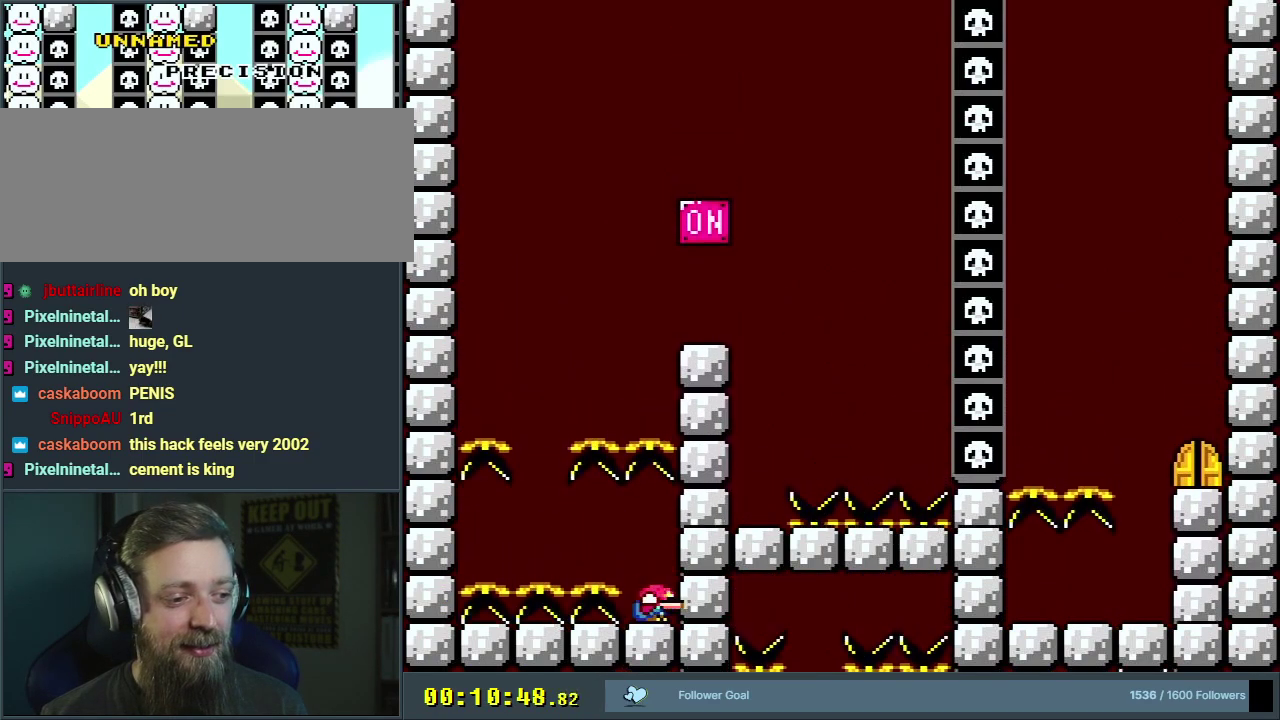
{"dt_ms": 300, "buttons": ["X"], "events": [[17, "DPAD_DOWN", "up"], [133, "DPAD_DOWN", "down"], [233, "DPAD_DOWN", "up"]]}
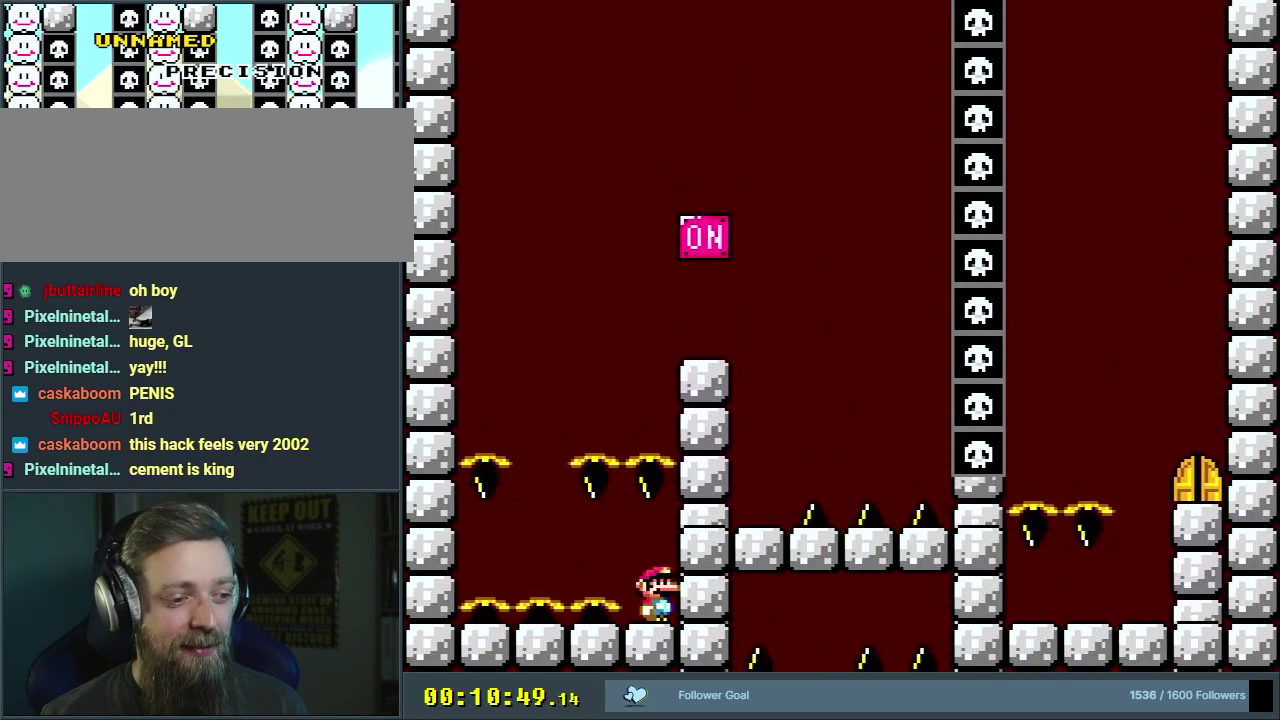
{"dt_ms": 600, "buttons": ["X", "DPAD_LEFT"], "events": [[33, "DPAD_DOWN", "down"], [117, "DPAD_DOWN", "up"], [600, "DPAD_LEFT", "down"]]}
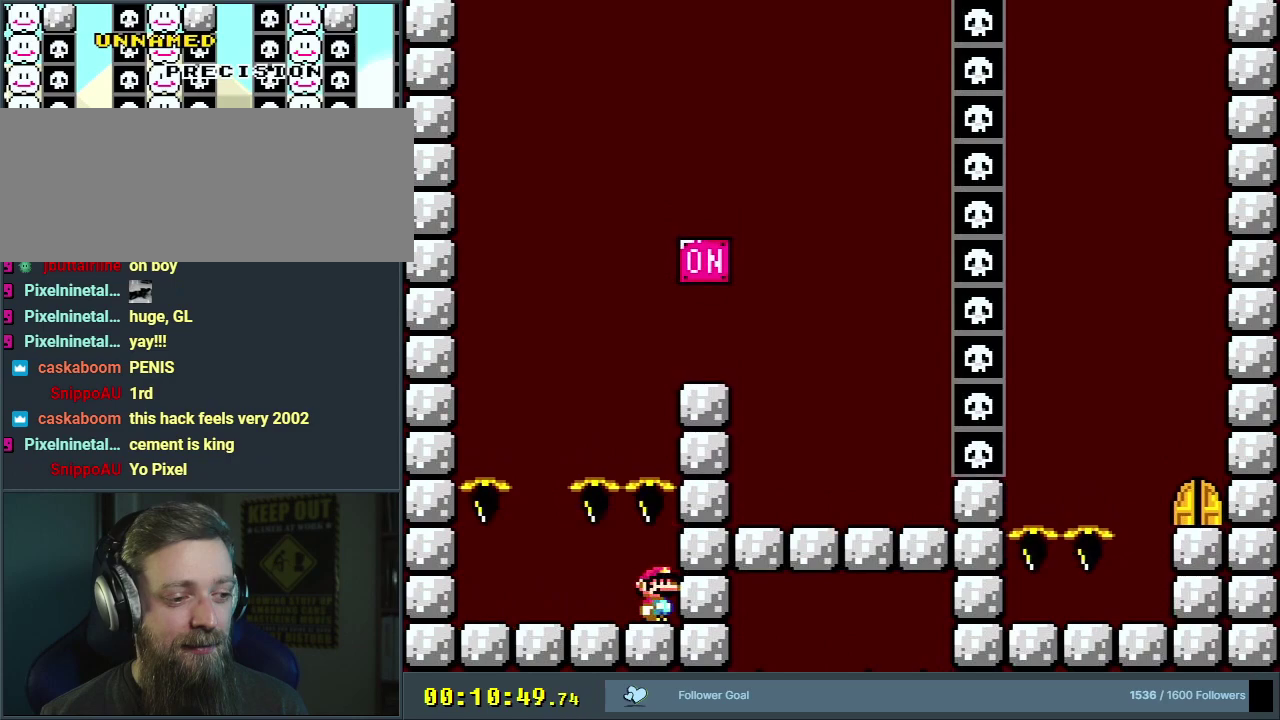
{"dt_ms": 300, "buttons": ["X", "DPAD_LEFT"], "events": []}
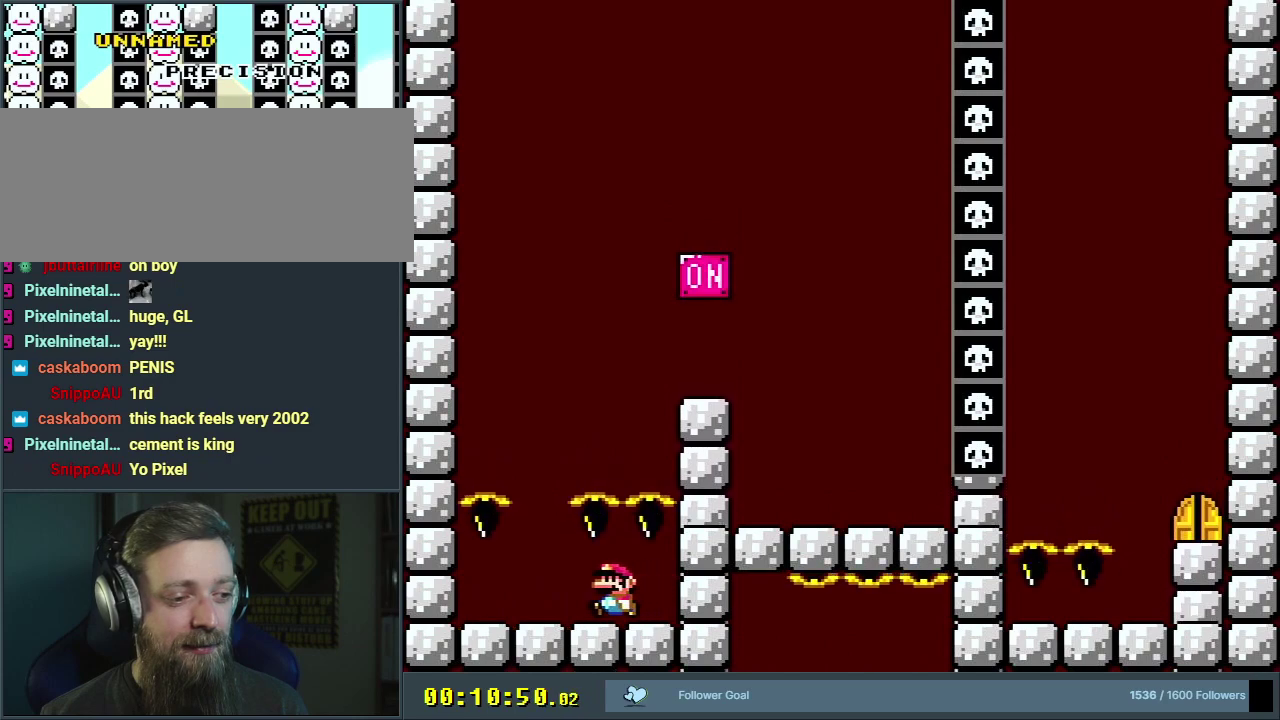
{"dt_ms": 300, "buttons": ["X", "DPAD_RIGHT"], "events": [[67, "DPAD_LEFT", "up"], [217, "DPAD_RIGHT", "down"]]}
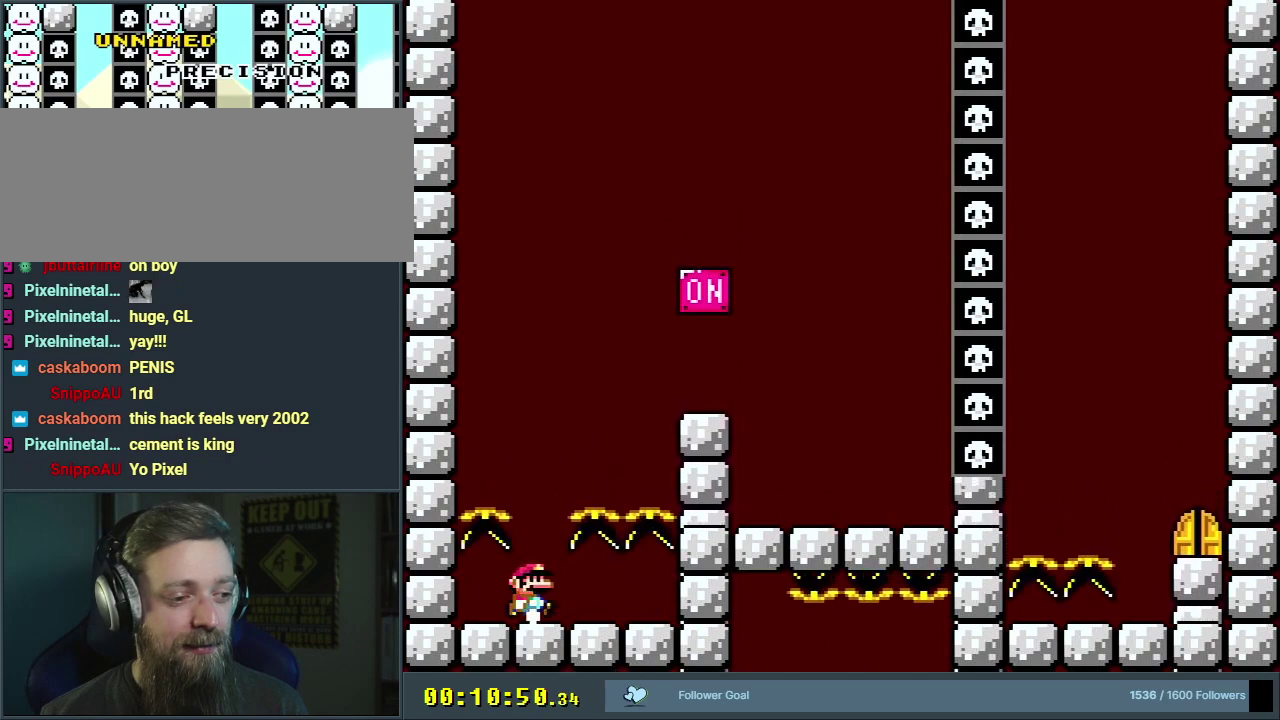
{"dt_ms": 300, "buttons": ["DPAD_RIGHT"], "events": [[17, "DPAD_RIGHT", "up"], [150, "X", "up"], [300, "DPAD_RIGHT", "down"]]}
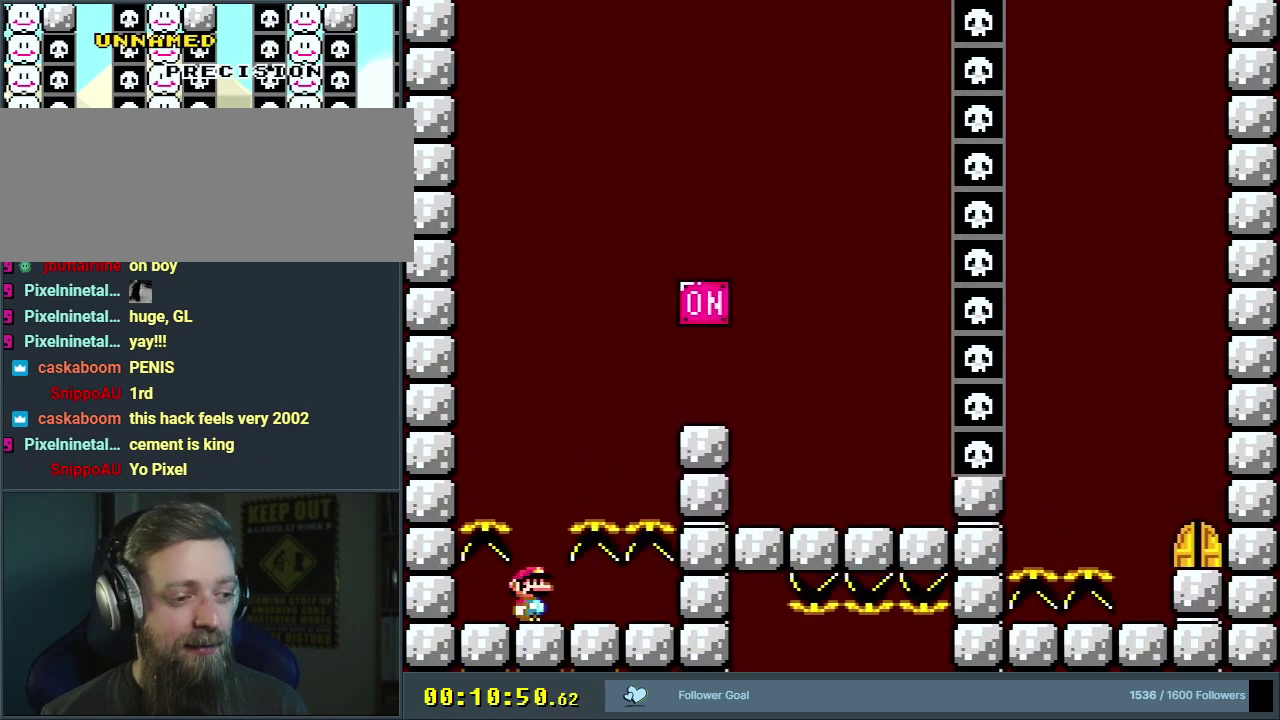
{"dt_ms": 400, "buttons": [], "events": [[83, "DPAD_RIGHT", "up"]]}
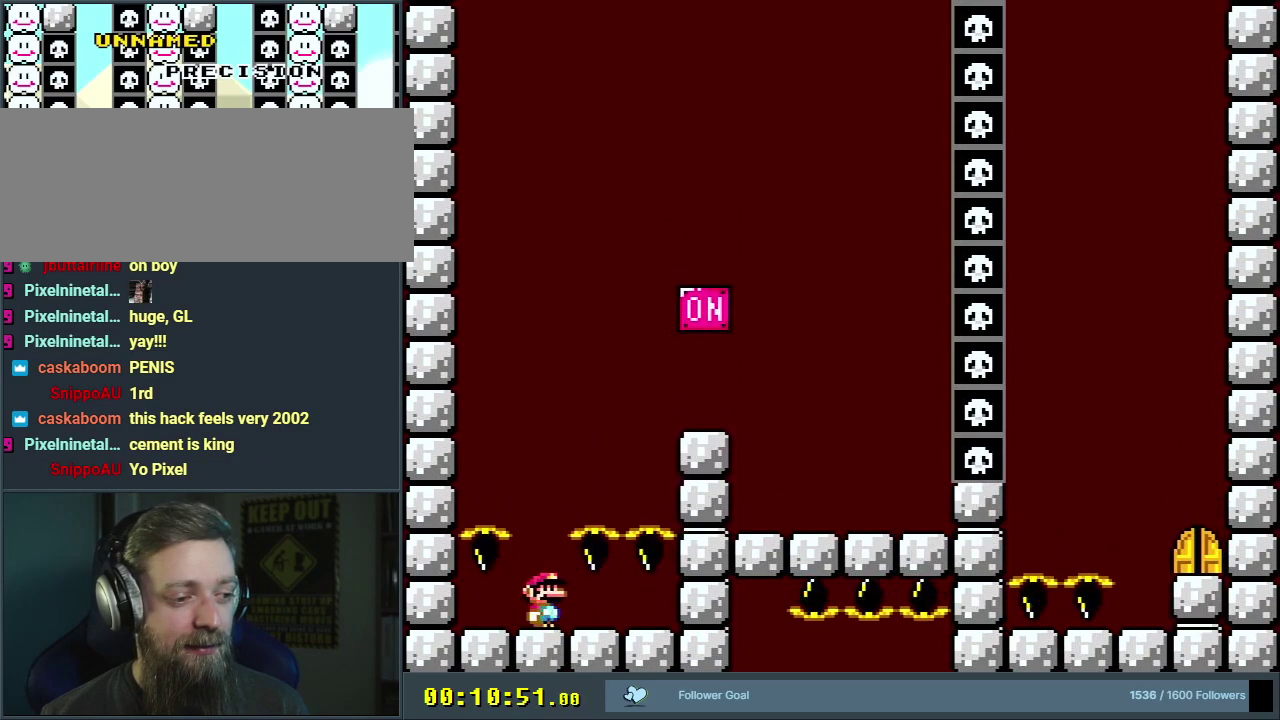
{"dt_ms": 500, "buttons": ["Y", "DPAD_LEFT"], "events": [[133, "Y", "down"], [450, "DPAD_LEFT", "down"]]}